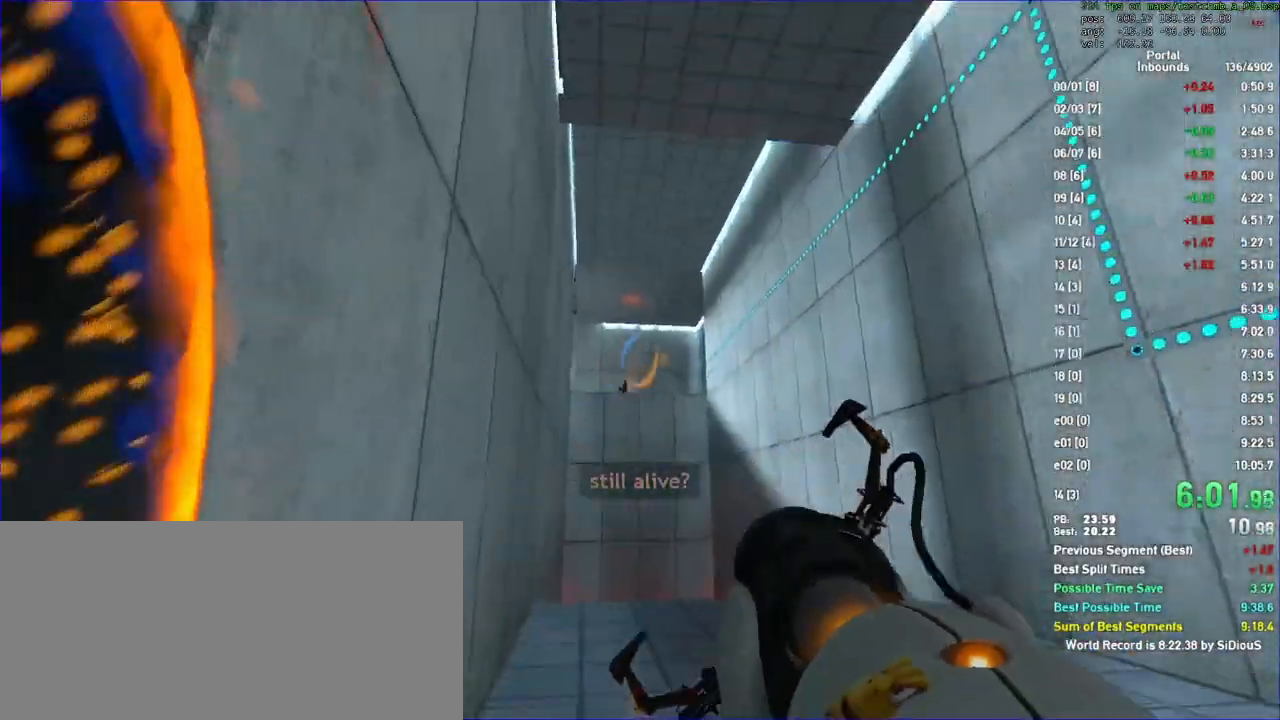
Gameplay with keyboard and mouse; each line is a JSON object with the keys and mouse buttons held at the frame after it. "events" lists presses ("down") and releases ("up") of "a", "d", "duck", "fun", "jump", "load", "reset", "s", "save", "use", "w", "x", "mouse_left", "mouse_wheel" and "mouse_right" between this image and that frame as [ms after this image, input, new state], when the widget could be followed in between. "mouse_left", "mouse_wheel", "mouse_right" = the "left", "wheel", "right" buttons of the "mouse" list. No other keys are recorded. "wheel" means that the mouse wheel is clicked or scrolled. Key names are as the overlay labels them; some are game actions (e.g. jump) rather than physical keys. Not read: mouse_move.
{"keys": ["duck"], "mouse": [], "events": [[33, "w", "up"], [100, "s", "down"], [133, "mouse_right", "down"], [200, "d", "down"], [200, "mouse_right", "up"], [233, "s", "up"], [300, "a", "up"], [333, "d", "up"], [333, "duck", "down"]]}
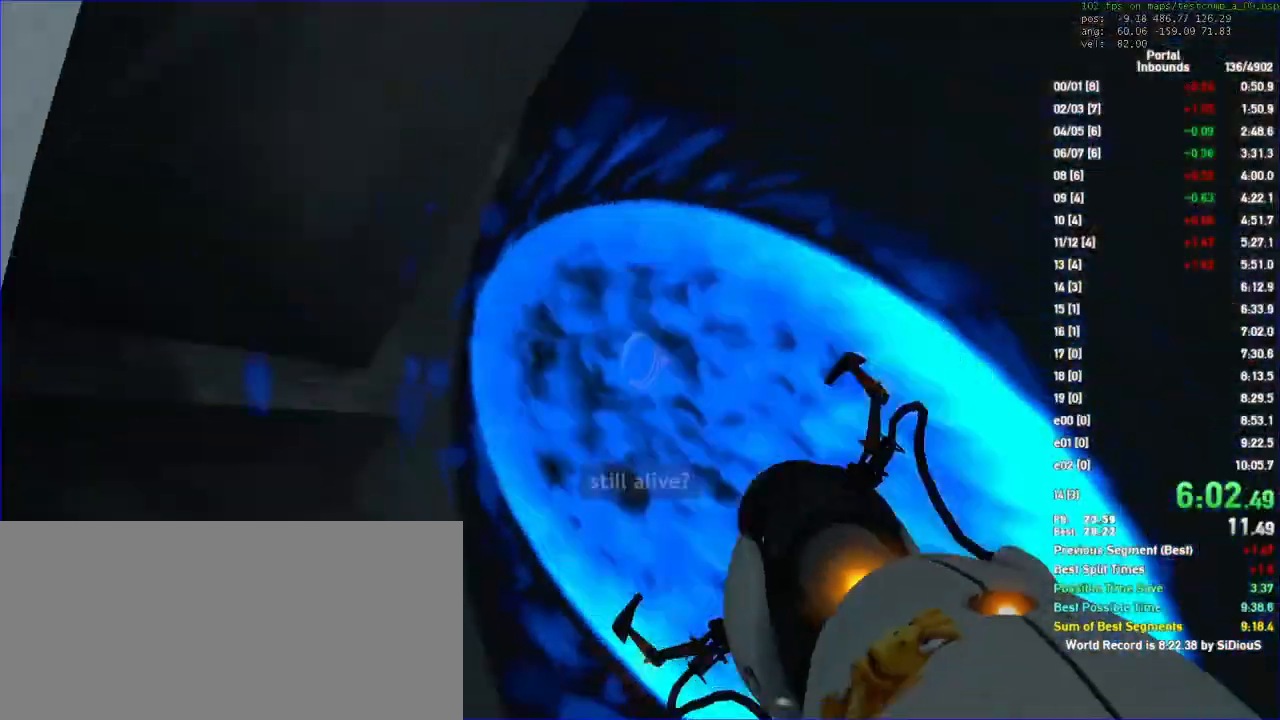
{"keys": ["a", "duck"], "mouse": [], "events": [[233, "a", "down"]]}
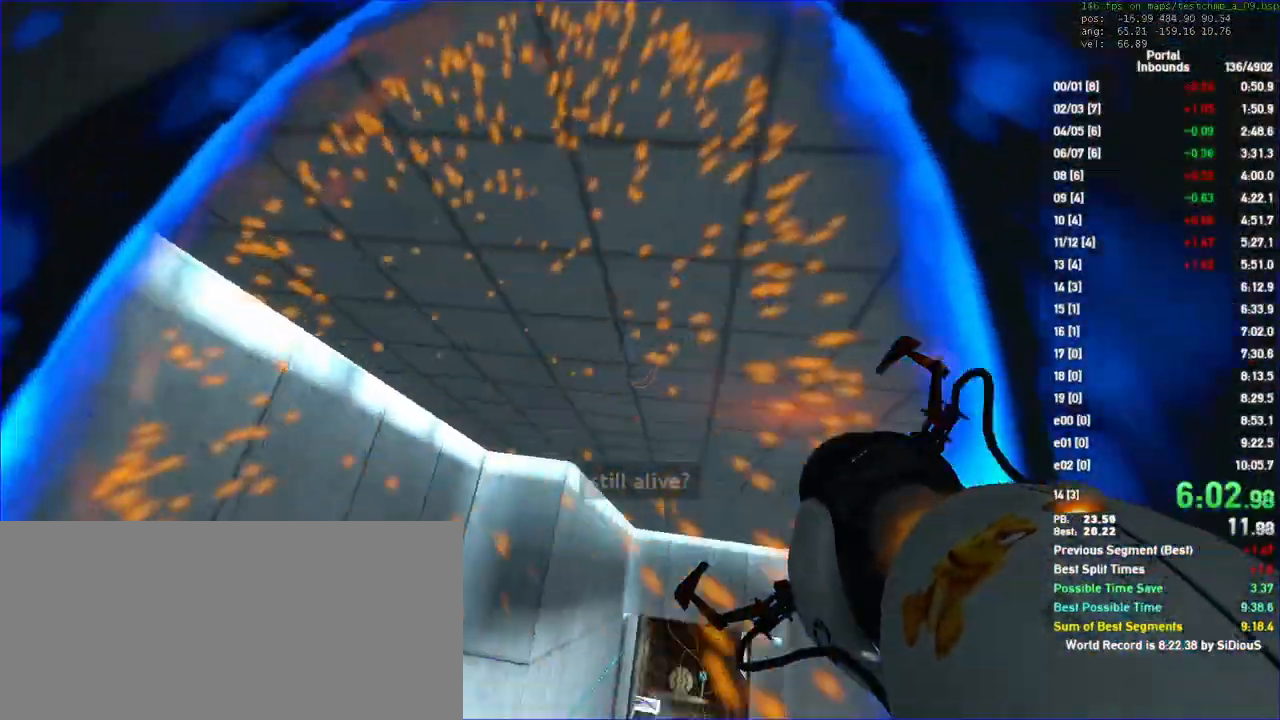
{"keys": ["w"], "mouse": [], "events": [[333, "w", "down"], [400, "a", "up"], [467, "duck", "up"]]}
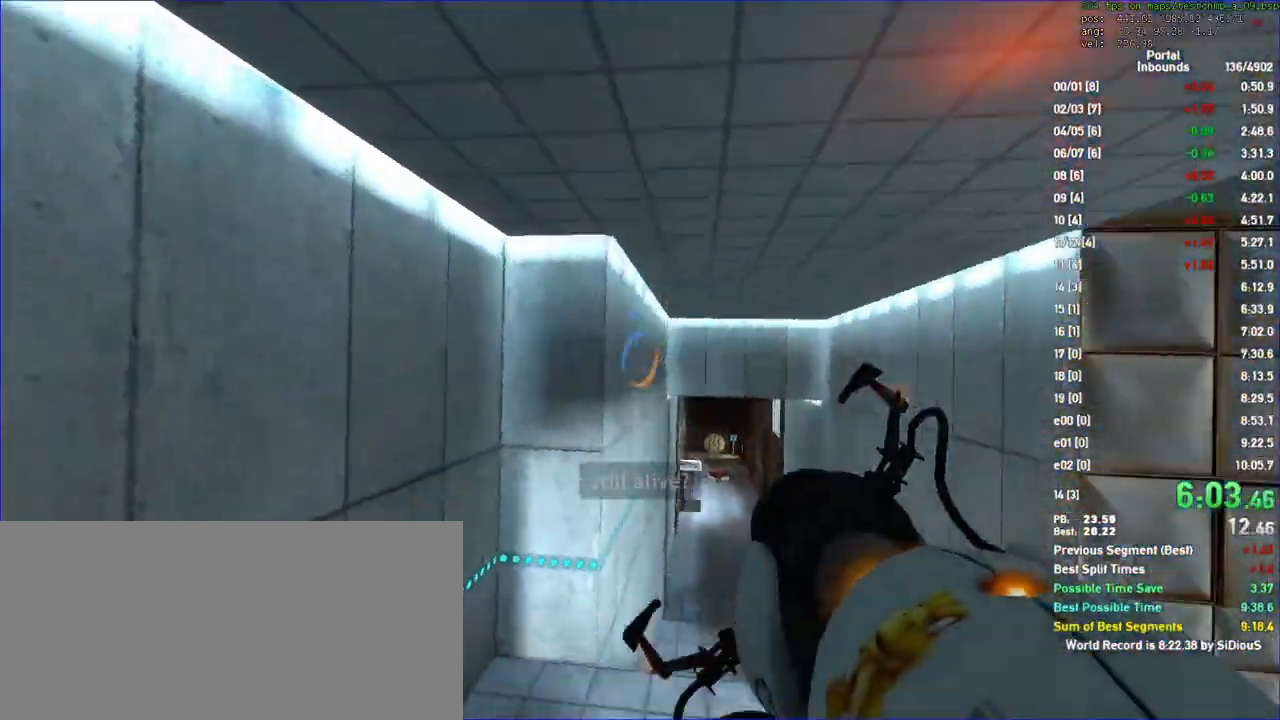
{"keys": ["w"], "mouse": [], "events": [[100, "d", "down"], [233, "w", "up"], [333, "w", "down"], [367, "d", "up"]]}
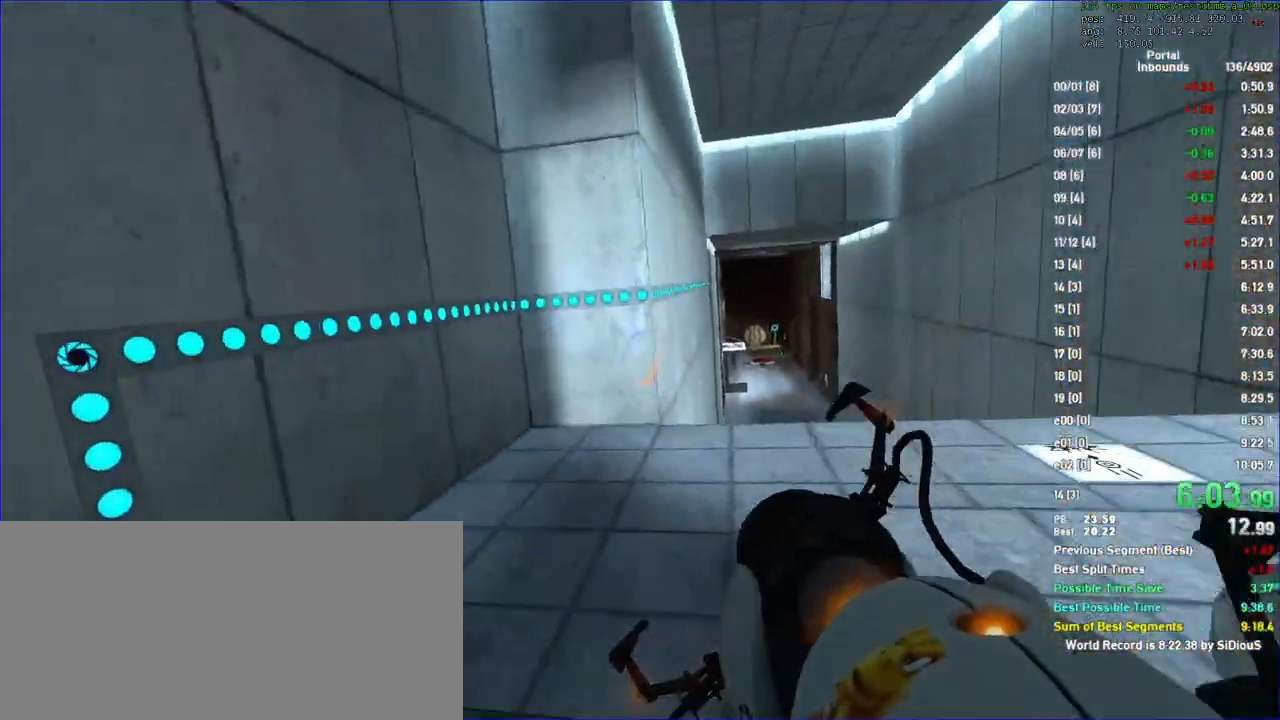
{"keys": ["d", "w"], "mouse": [], "events": [[67, "d", "down"], [167, "d", "up"], [233, "d", "down"], [367, "w", "up"], [433, "w", "down"]]}